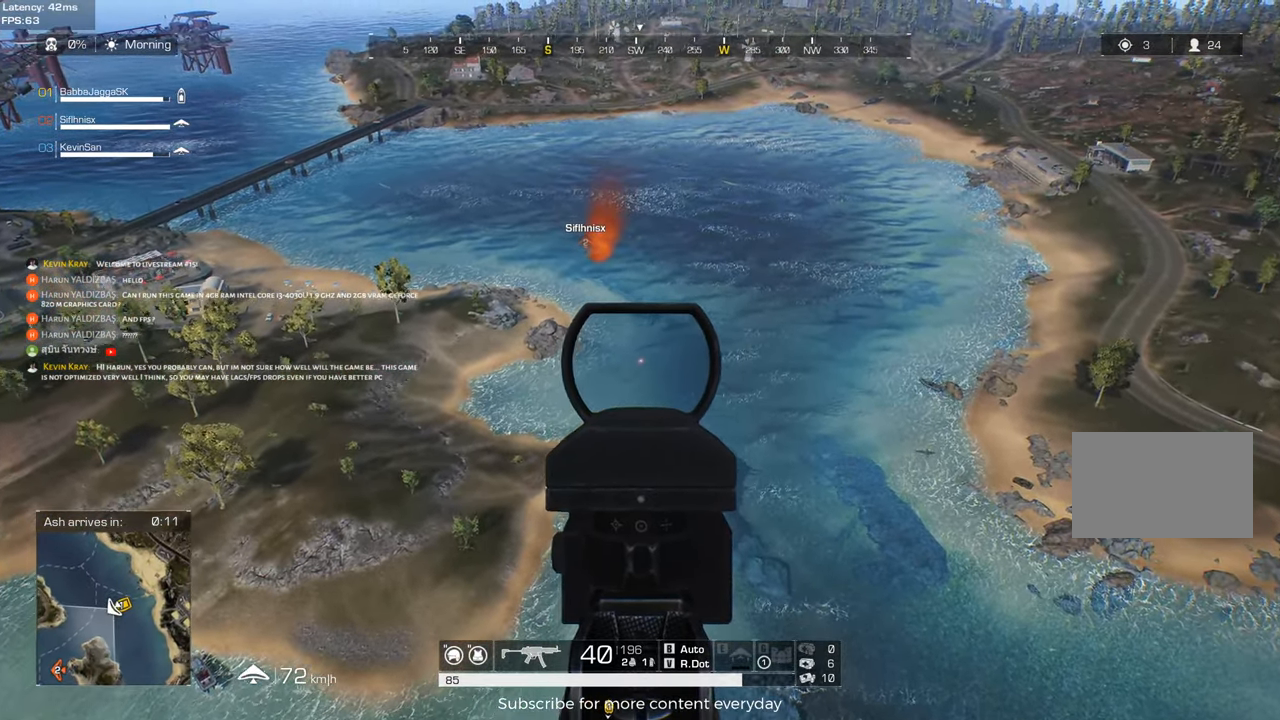
Gameplay with keyboard and mouse; each line is a JSON object with the keys held at the frame after it. "events" lists presses ("down") and releases ("up") of "1", "2", "3", "4", "5", "a", "alt", "c", "caps_lock", "ctrl", "d", "e", "f", "g", "q", "r", "s", "shift", "space", "t", "tab", "v", "w", "x" and "z" between this image and that frame as [ms after this image, input, new state], when the widget could be followed in between. No other keys are recorded. Mouse buttons are not recorded. Not read: mouse_move.
{"keys": [], "events": [[333, "a", "up"]]}
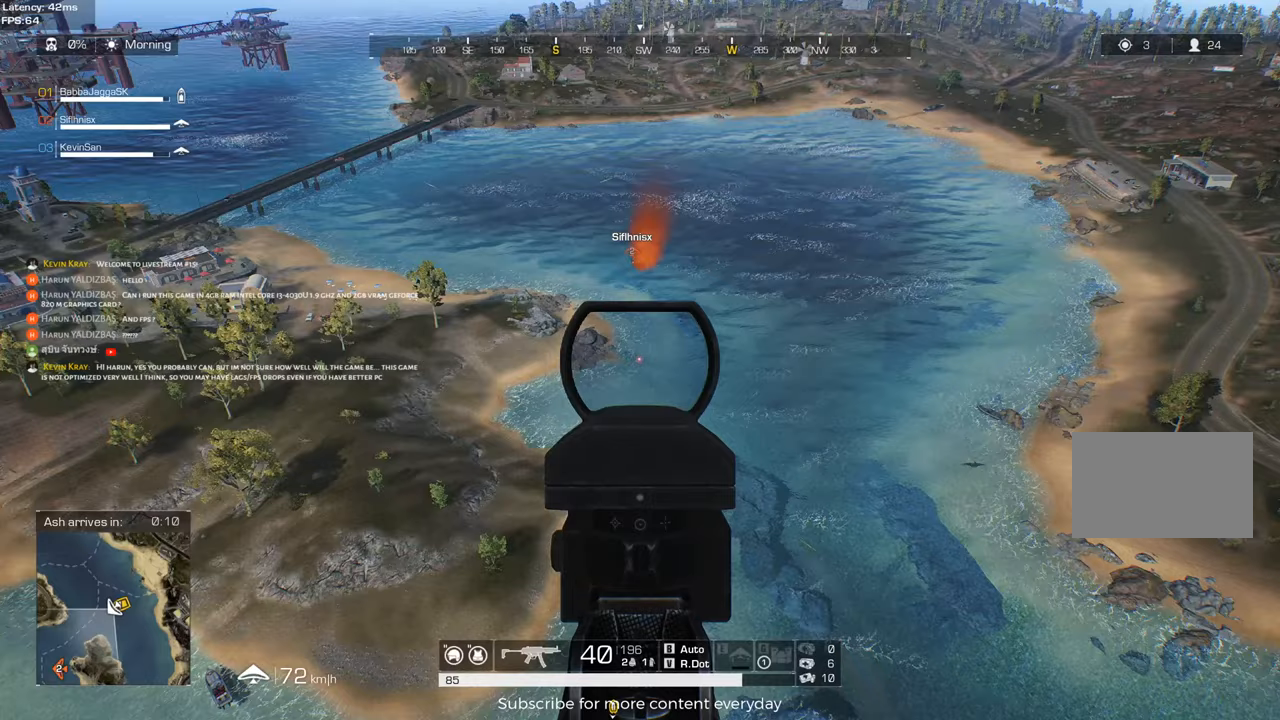
{"keys": [], "events": []}
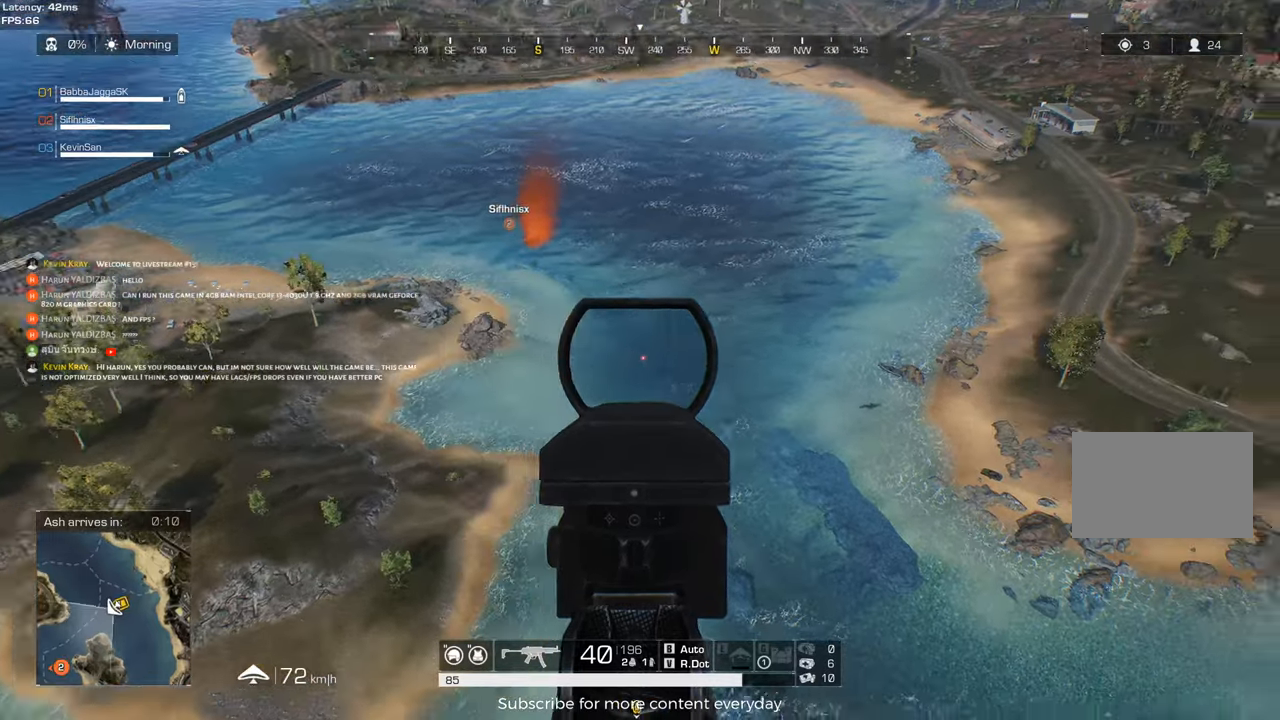
{"keys": [], "events": []}
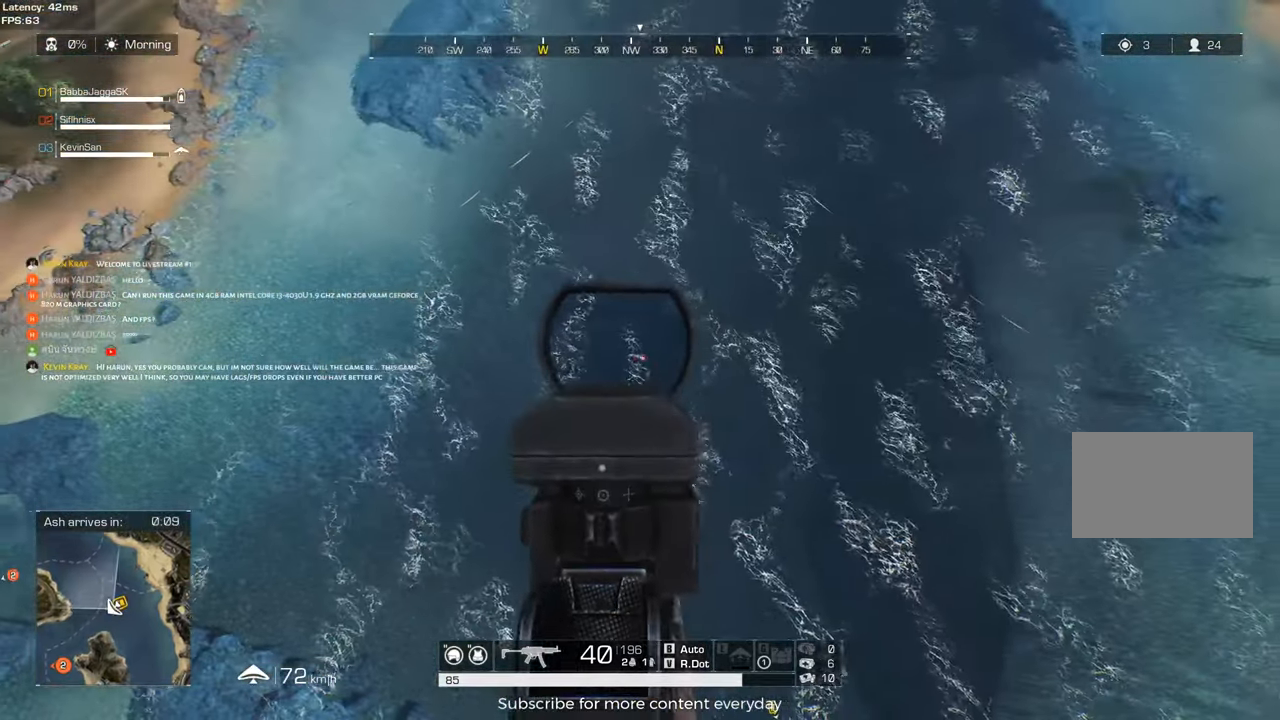
{"keys": [], "events": []}
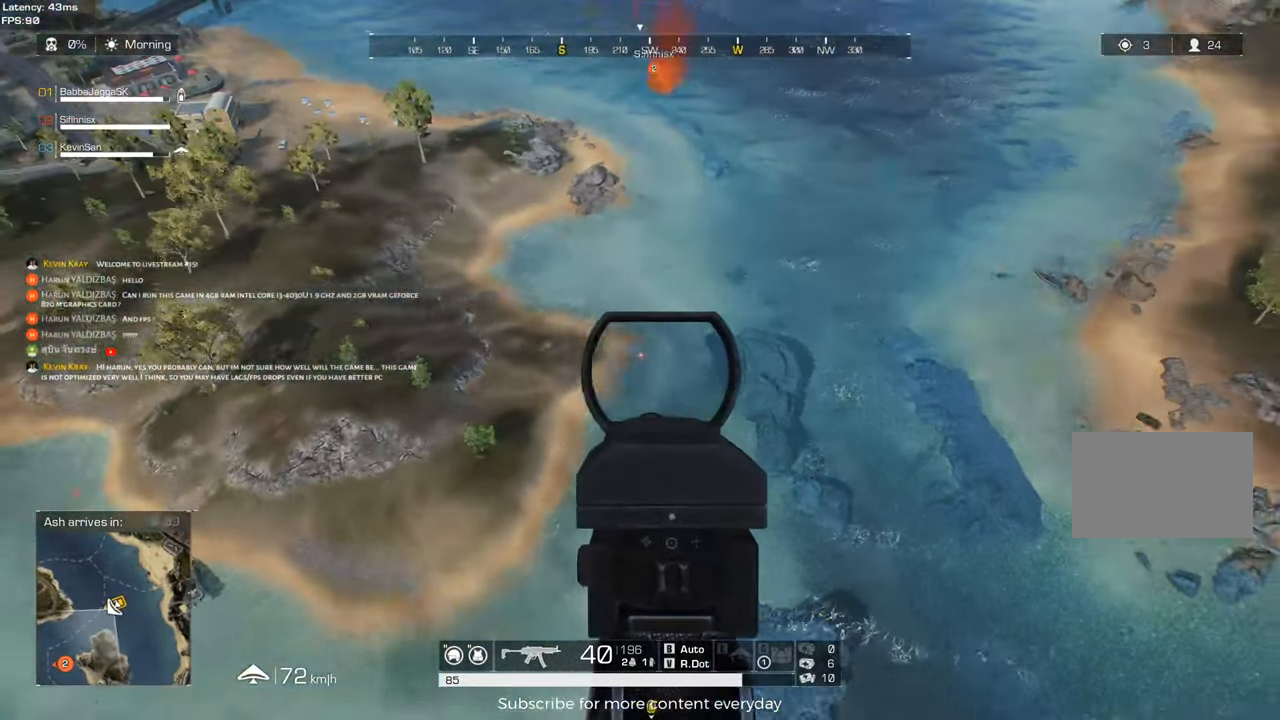
{"keys": [], "events": []}
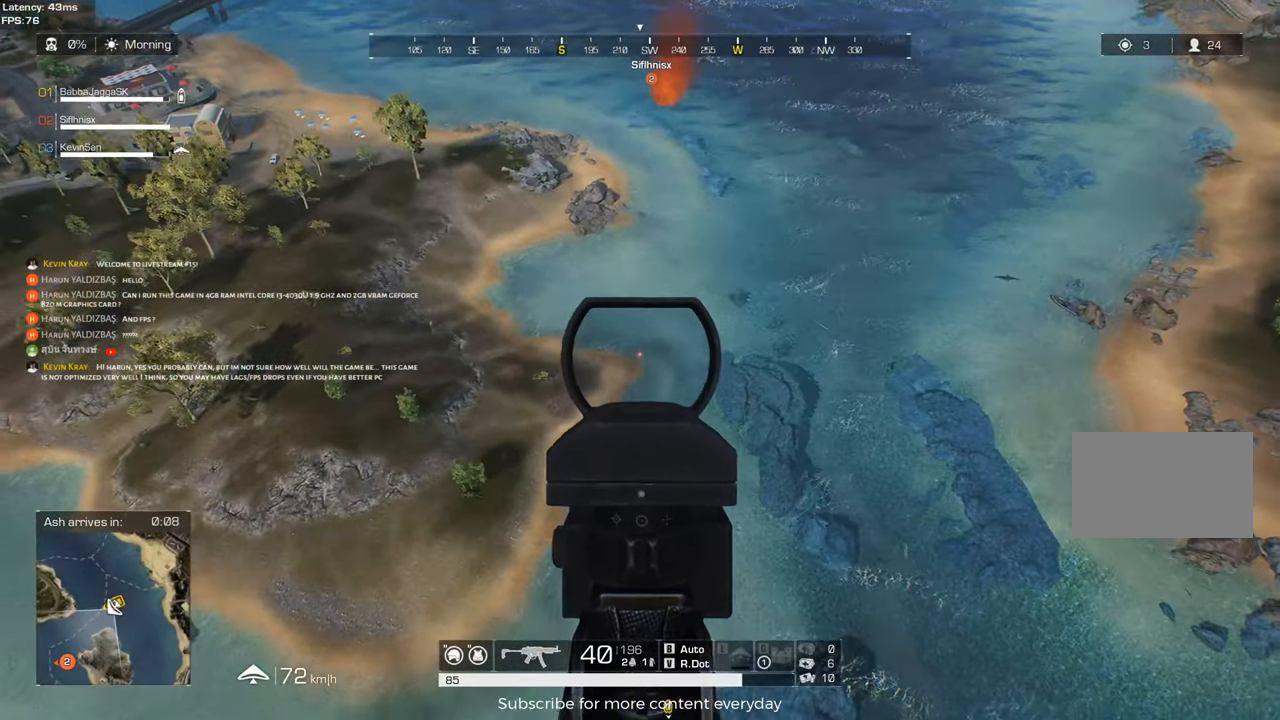
{"keys": [], "events": []}
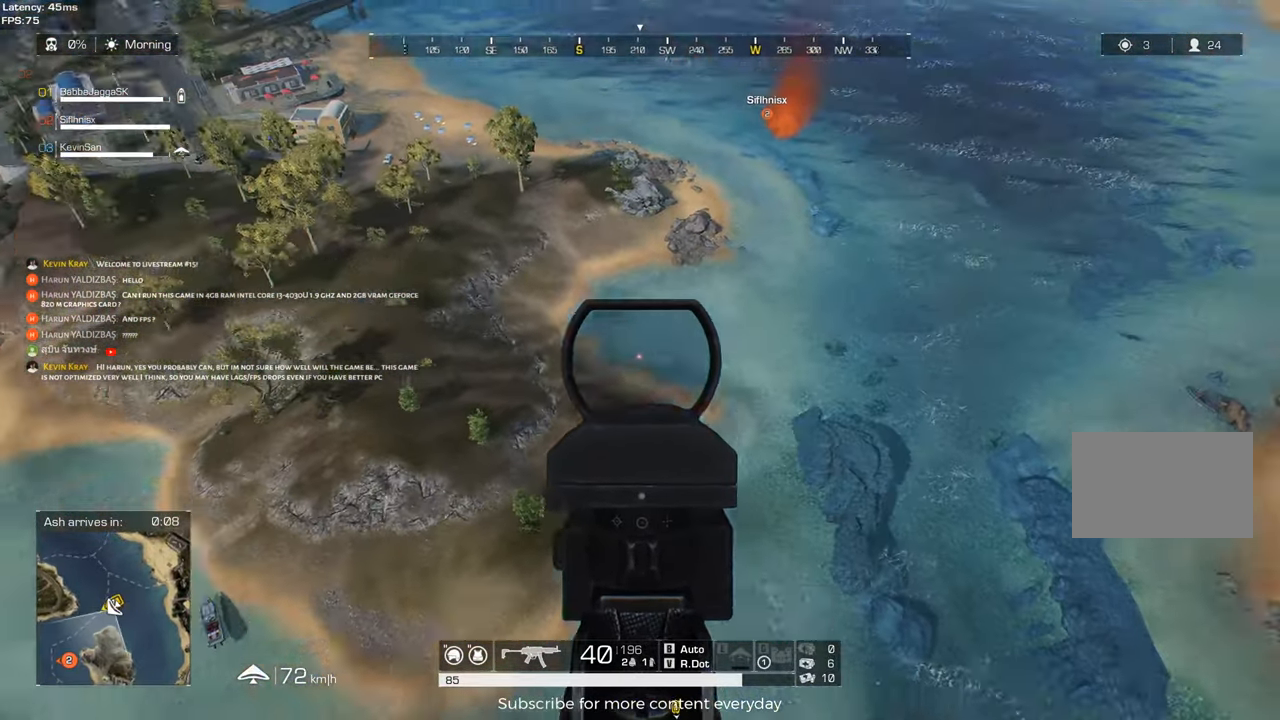
{"keys": ["a"], "events": [[467, "a", "down"]]}
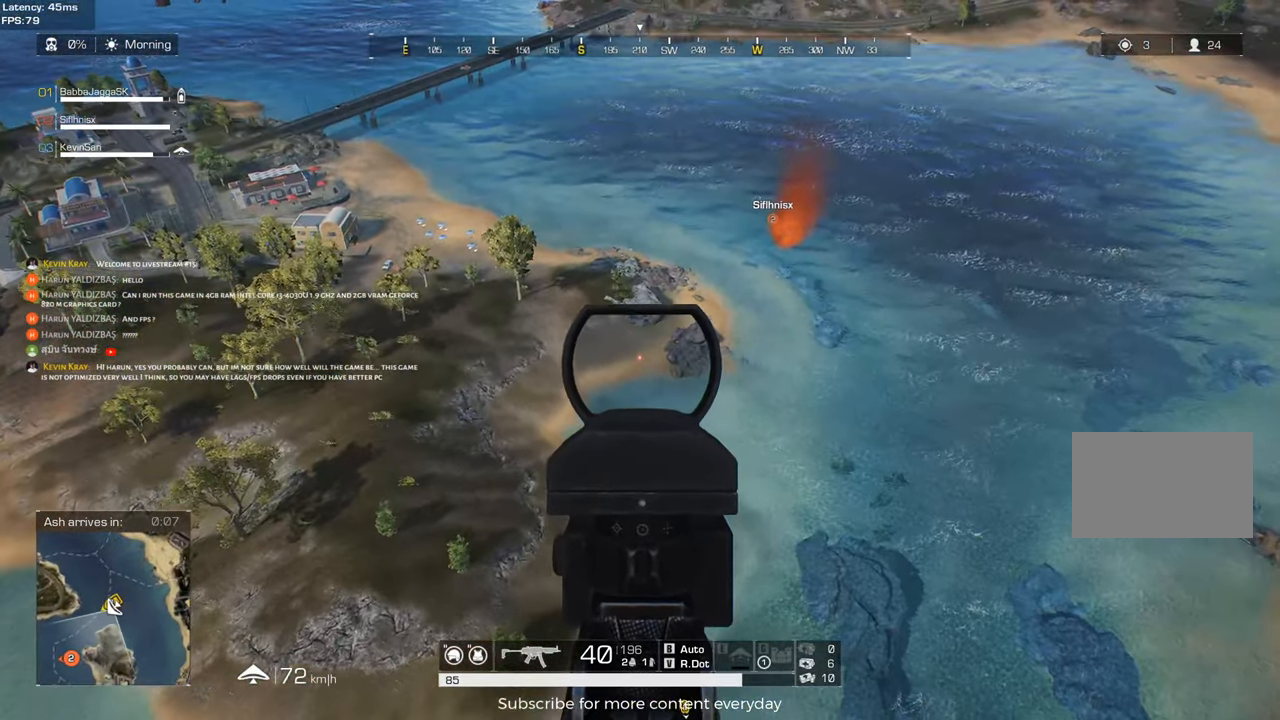
{"keys": [], "events": [[17, "w", "down"], [117, "a", "up"], [150, "w", "up"]]}
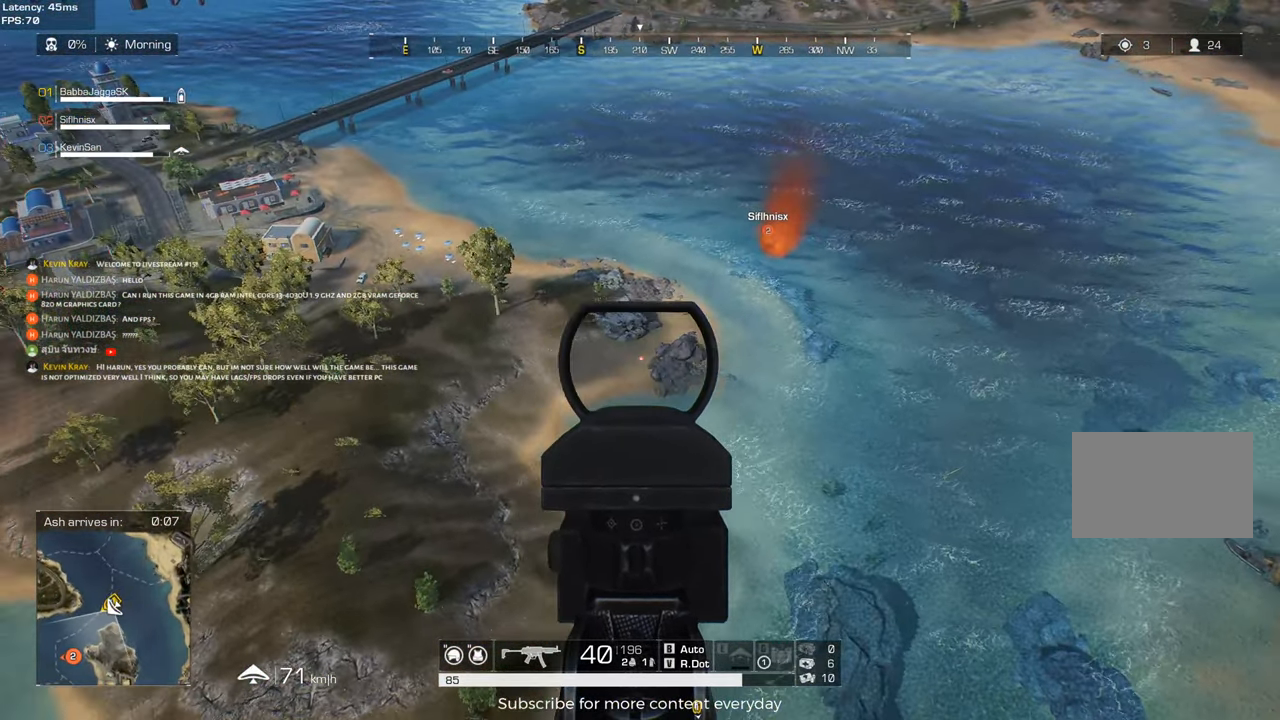
{"keys": [], "events": []}
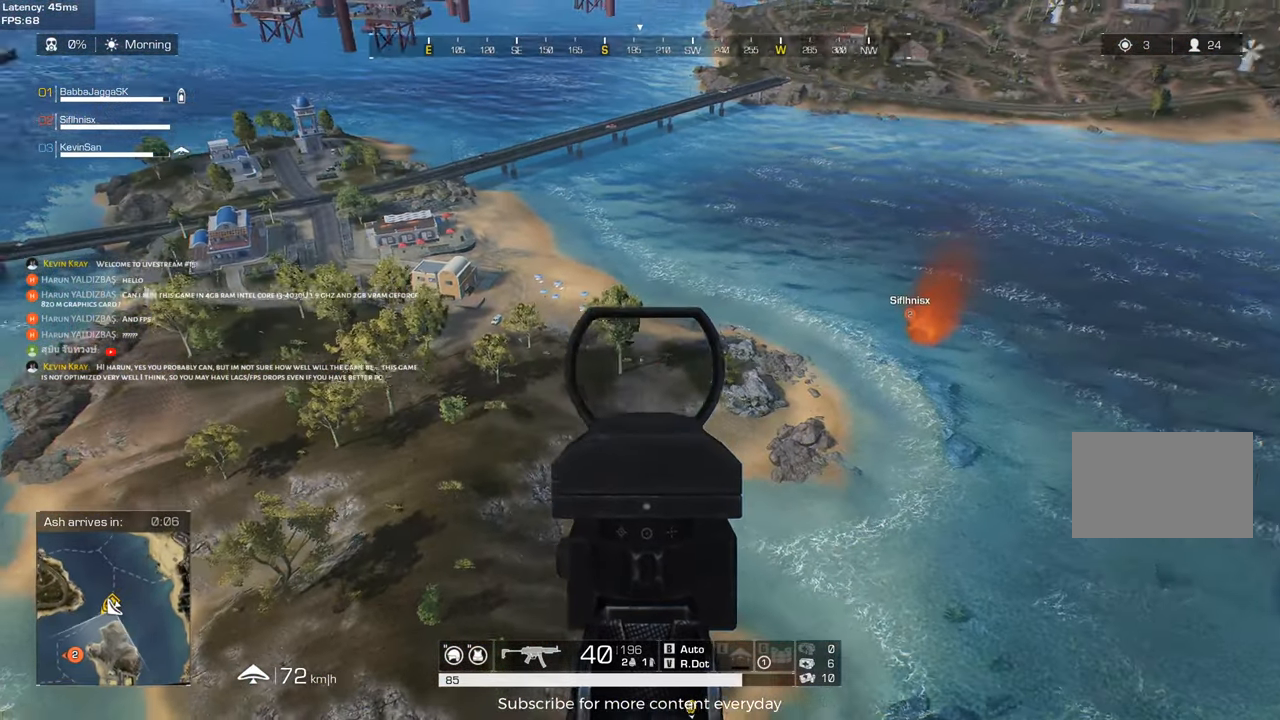
{"keys": [], "events": []}
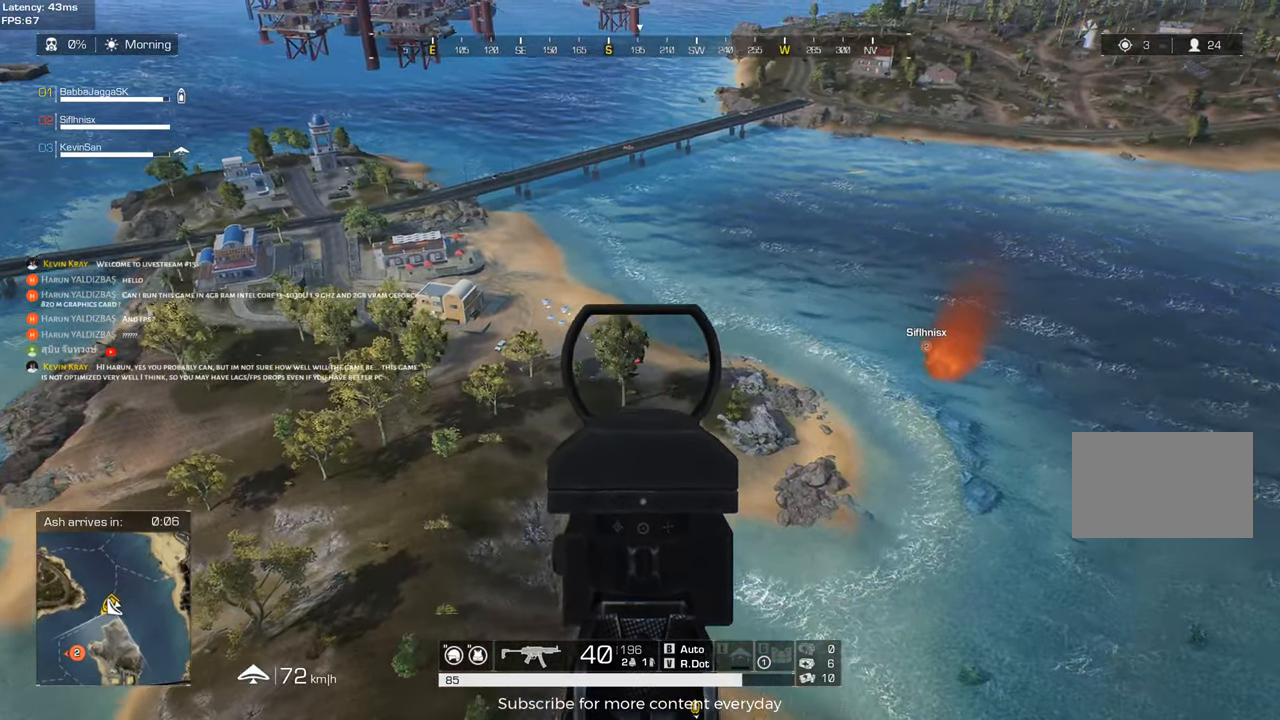
{"keys": [], "events": [[117, "a", "down"], [300, "a", "up"]]}
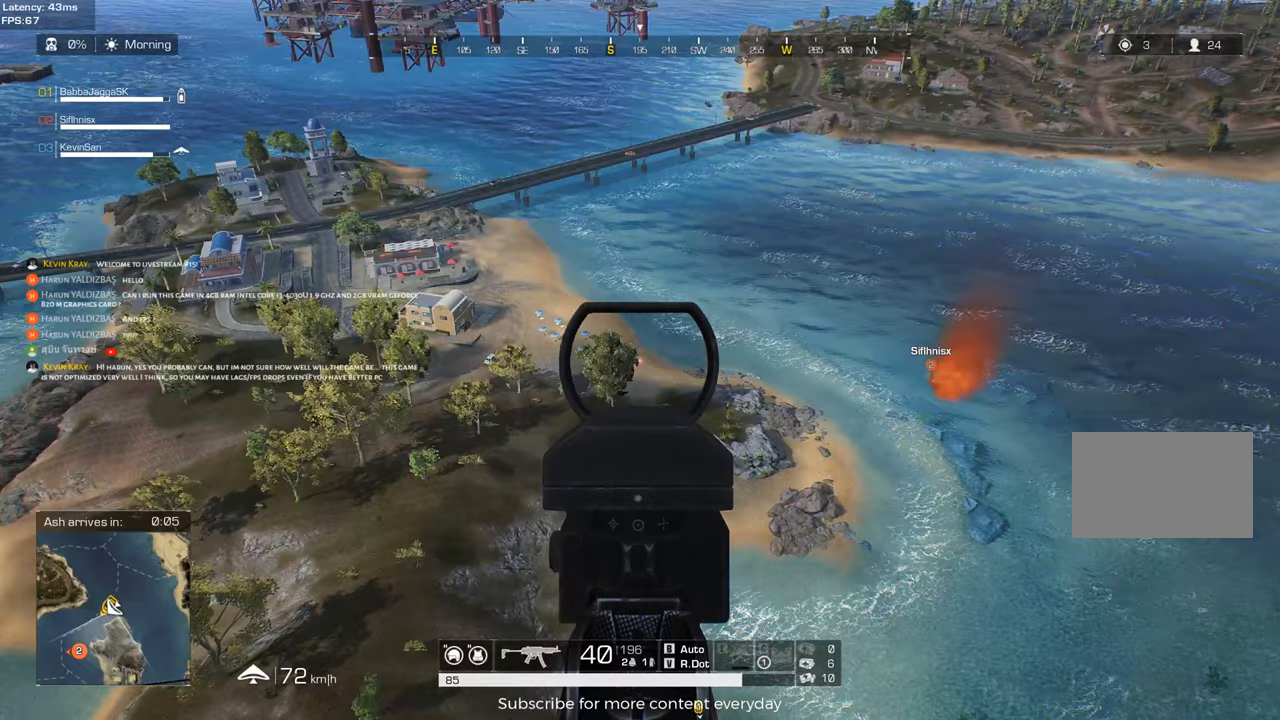
{"keys": ["w"], "events": [[367, "w", "down"]]}
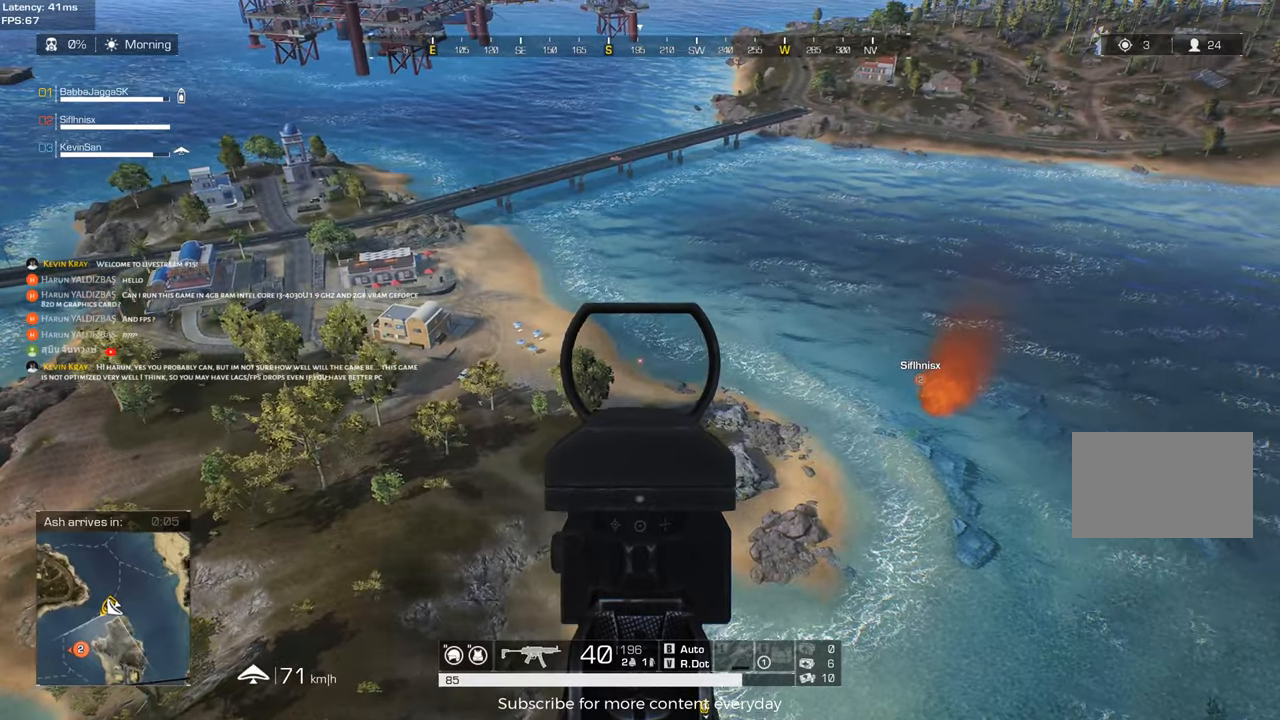
{"keys": [], "events": [[333, "w", "up"]]}
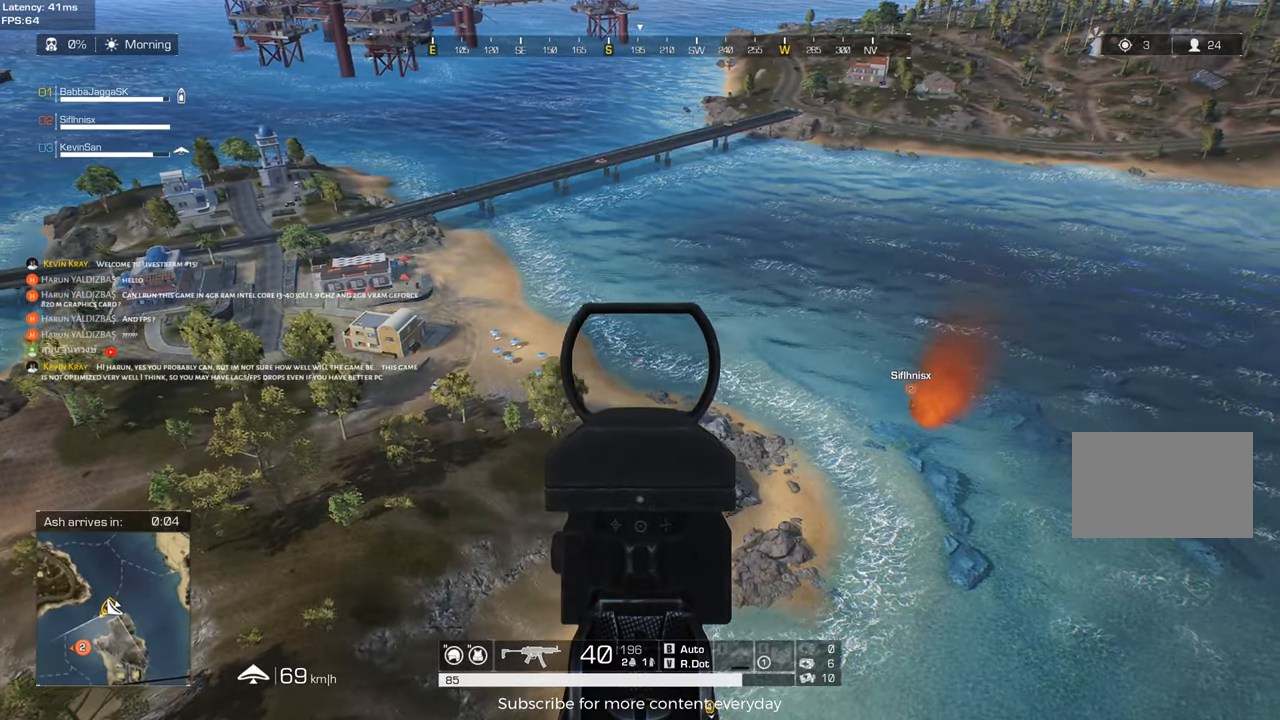
{"keys": ["w"], "events": [[117, "a", "down"], [117, "w", "down"], [250, "a", "up"]]}
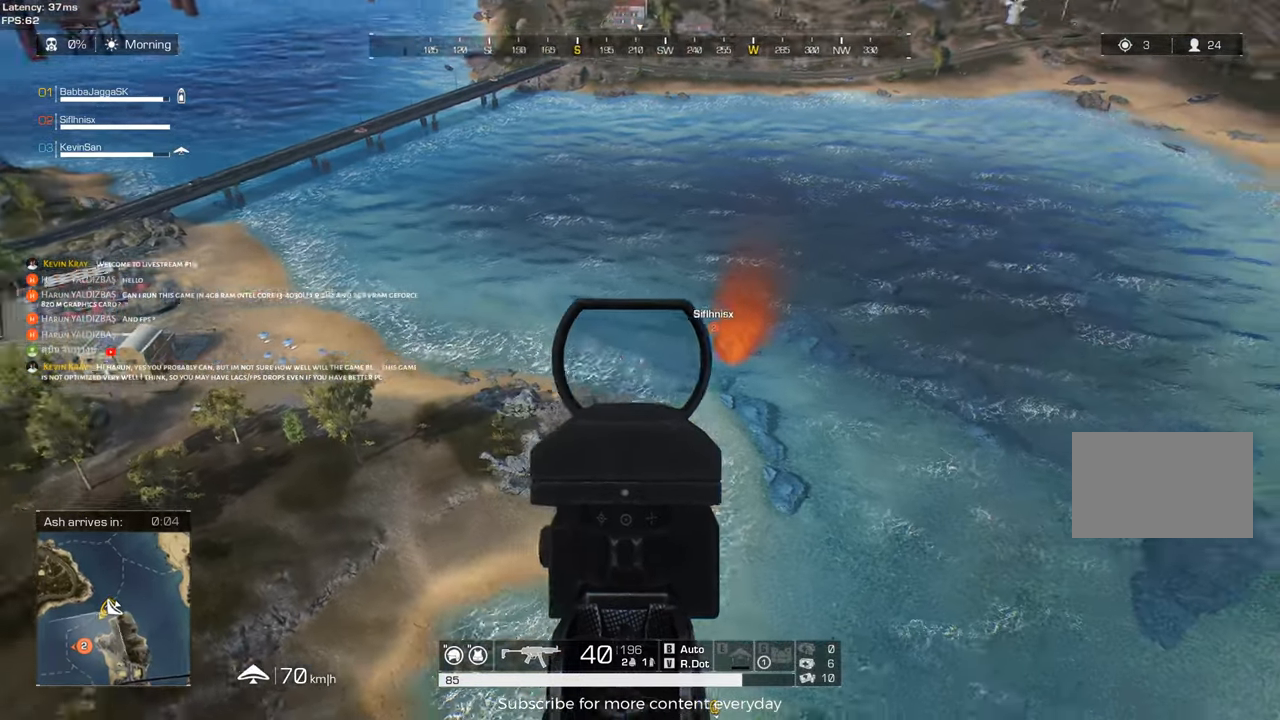
{"keys": ["w"], "events": [[217, "a", "down"], [400, "a", "up"]]}
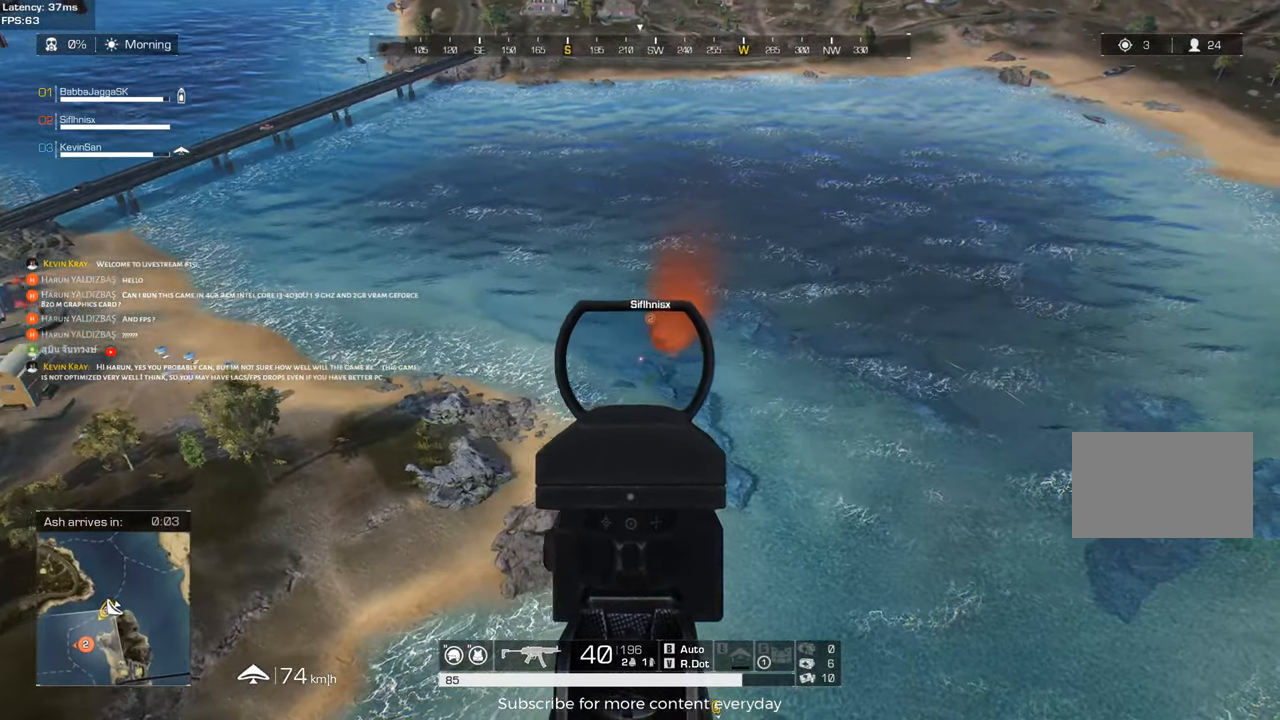
{"keys": ["a", "w"], "events": [[467, "a", "down"]]}
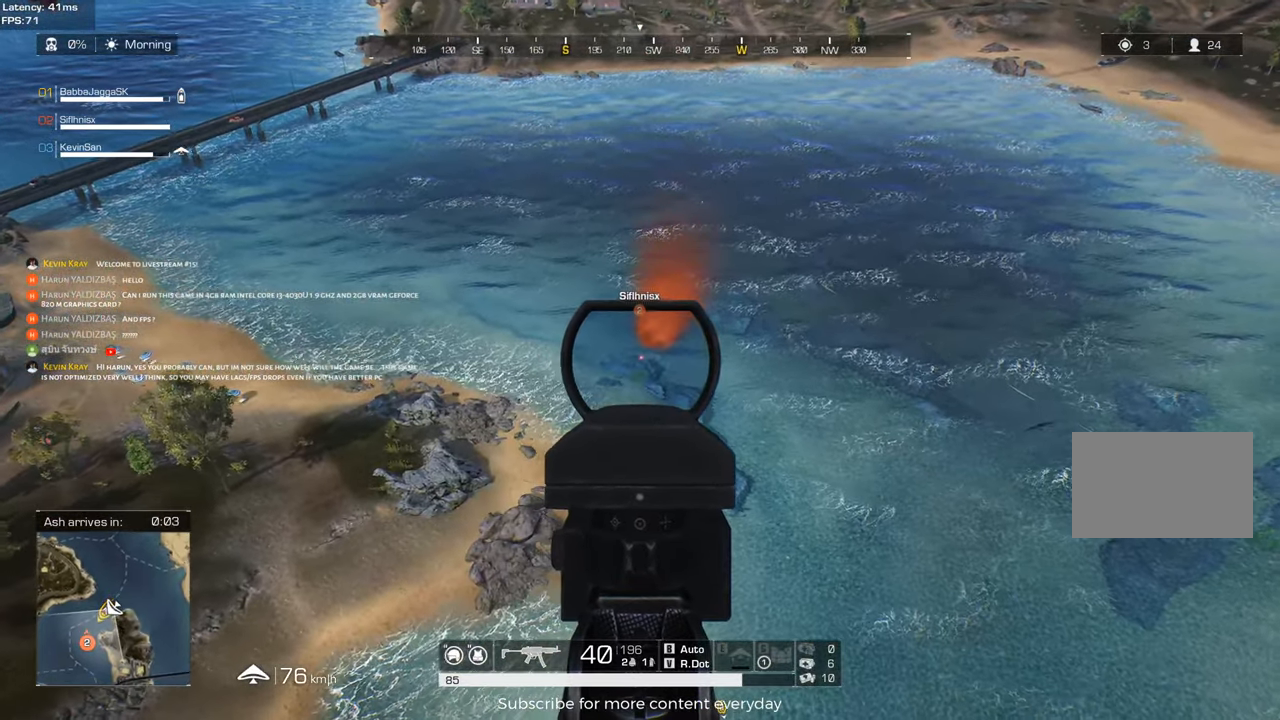
{"keys": [], "events": [[117, "a", "up"], [200, "w", "up"]]}
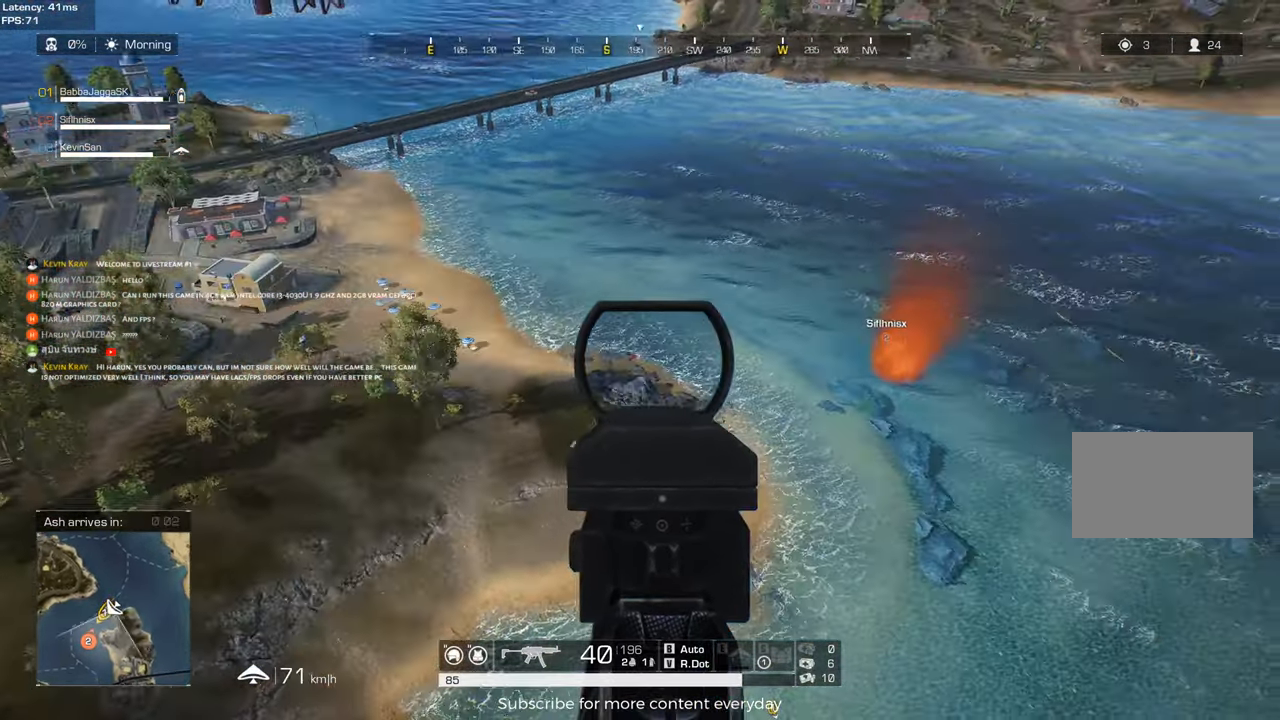
{"keys": ["a", "w"], "events": [[117, "w", "down"], [417, "a", "down"]]}
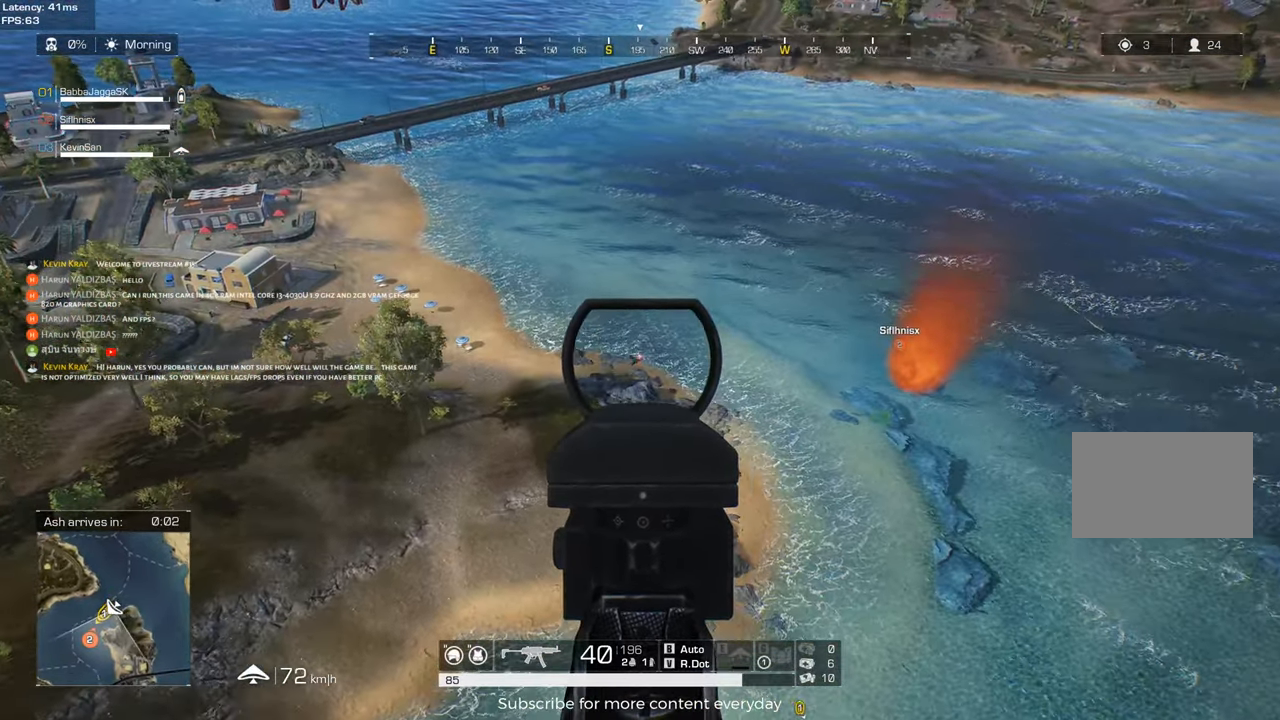
{"keys": ["w"], "events": [[50, "a", "up"]]}
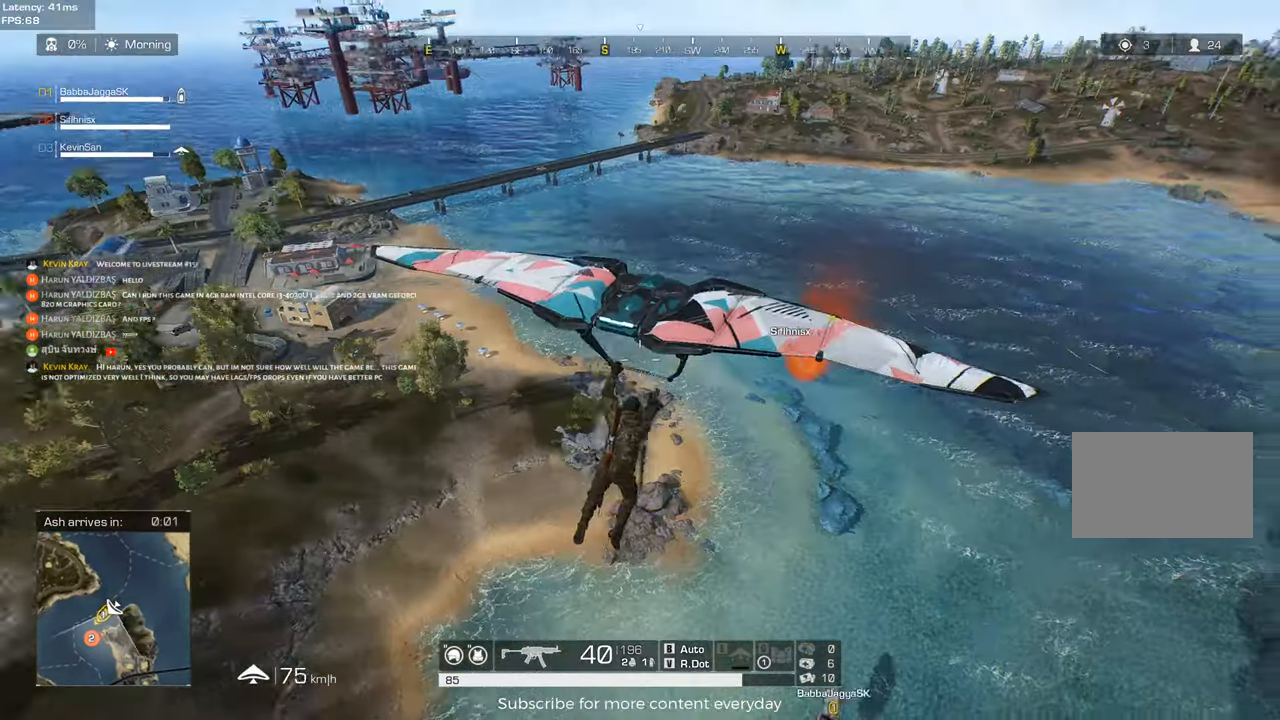
{"keys": ["w"], "events": [[67, "w", "up"], [250, "a", "down"], [250, "w", "down"], [433, "a", "up"]]}
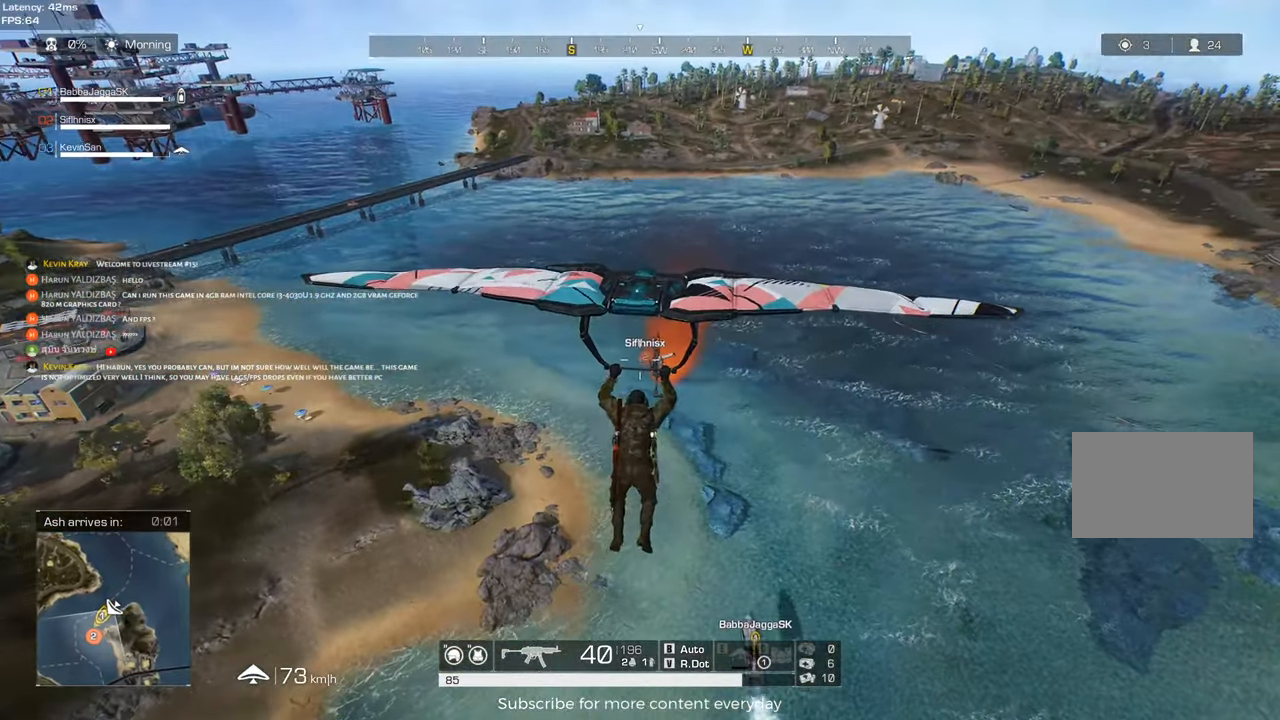
{"keys": ["a", "w"], "events": [[33, "w", "up"], [400, "w", "down"], [450, "a", "down"]]}
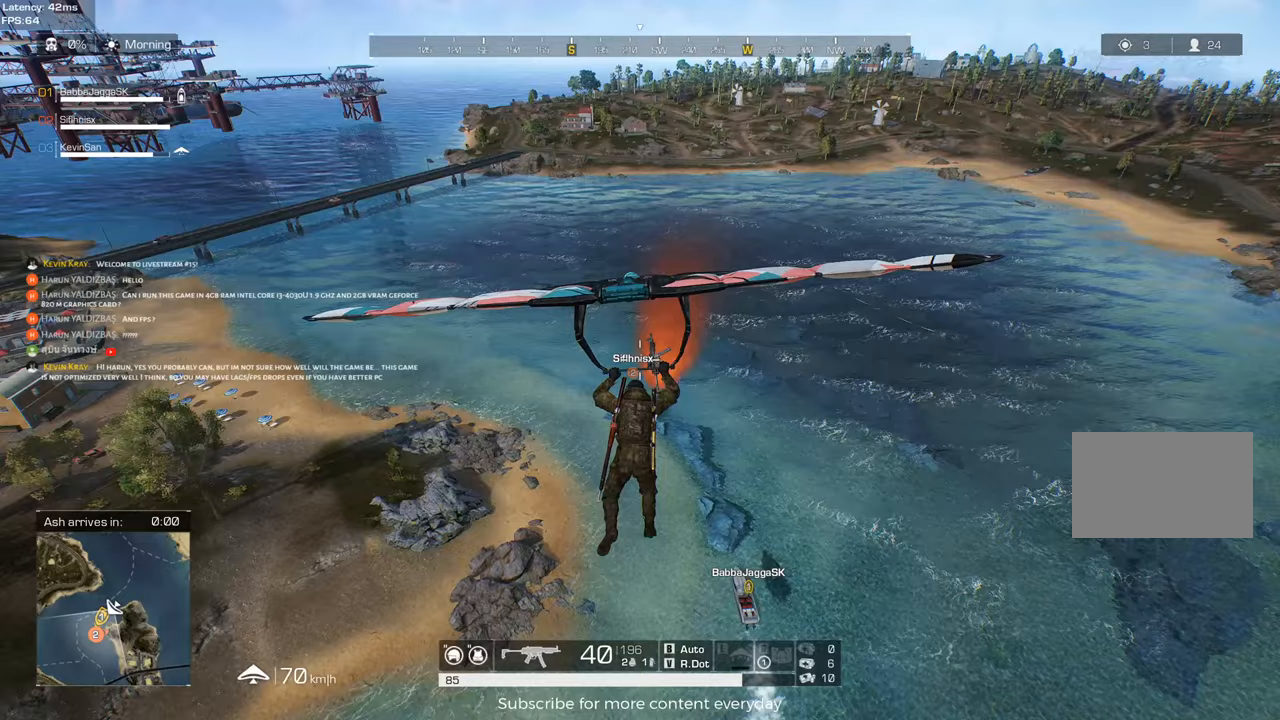
{"keys": ["w"], "events": [[183, "a", "up"], [183, "w", "up"], [467, "w", "down"]]}
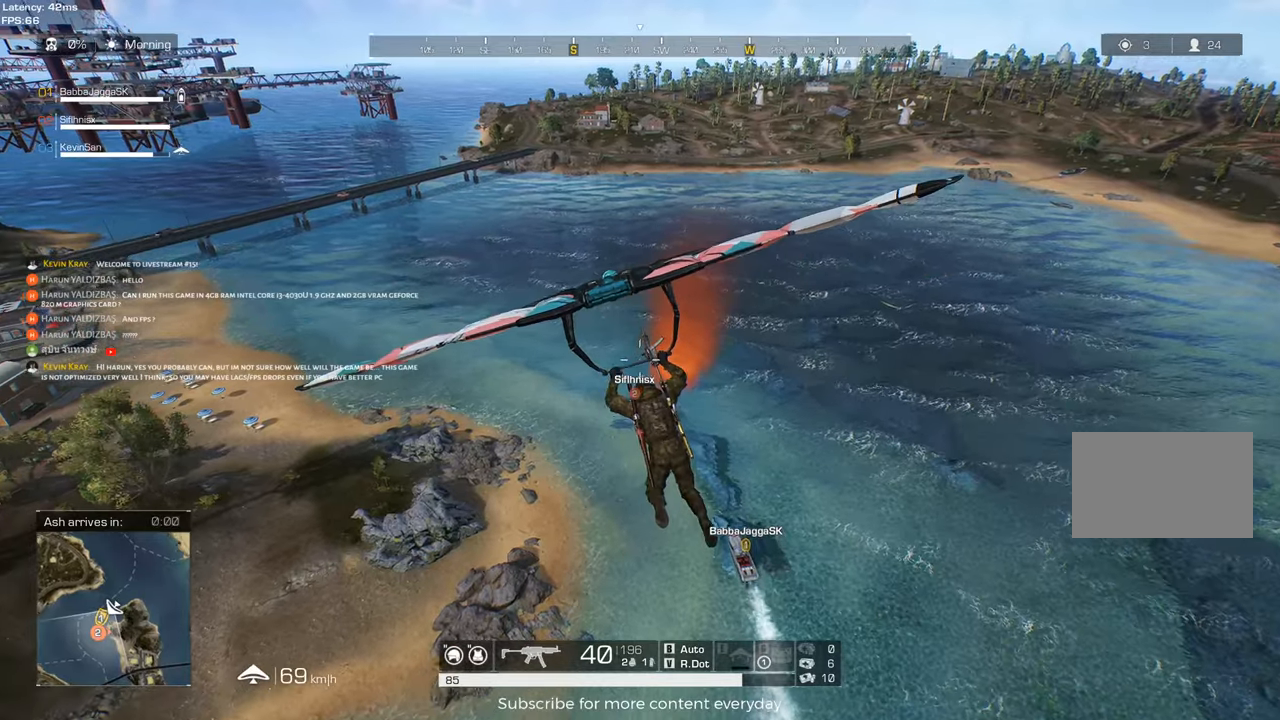
{"keys": [], "events": [[483, "w", "up"]]}
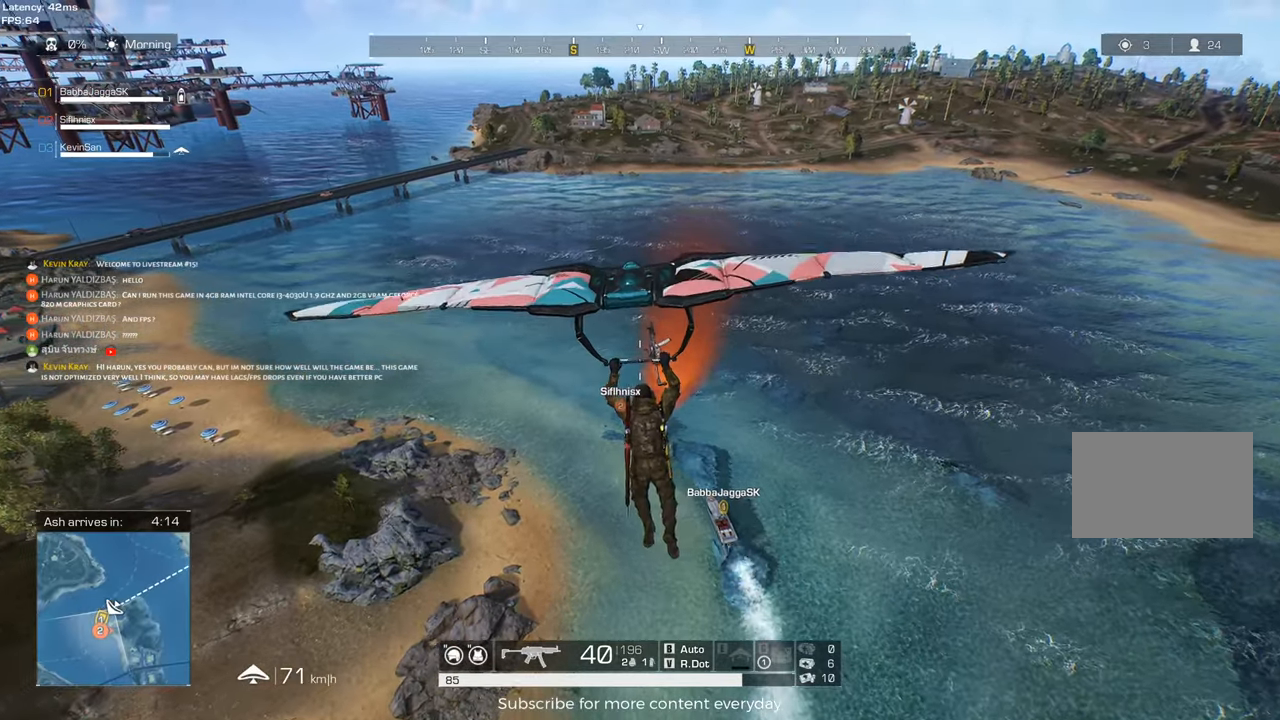
{"keys": [], "events": [[217, "w", "down"], [267, "a", "down"], [400, "a", "up"], [500, "w", "up"]]}
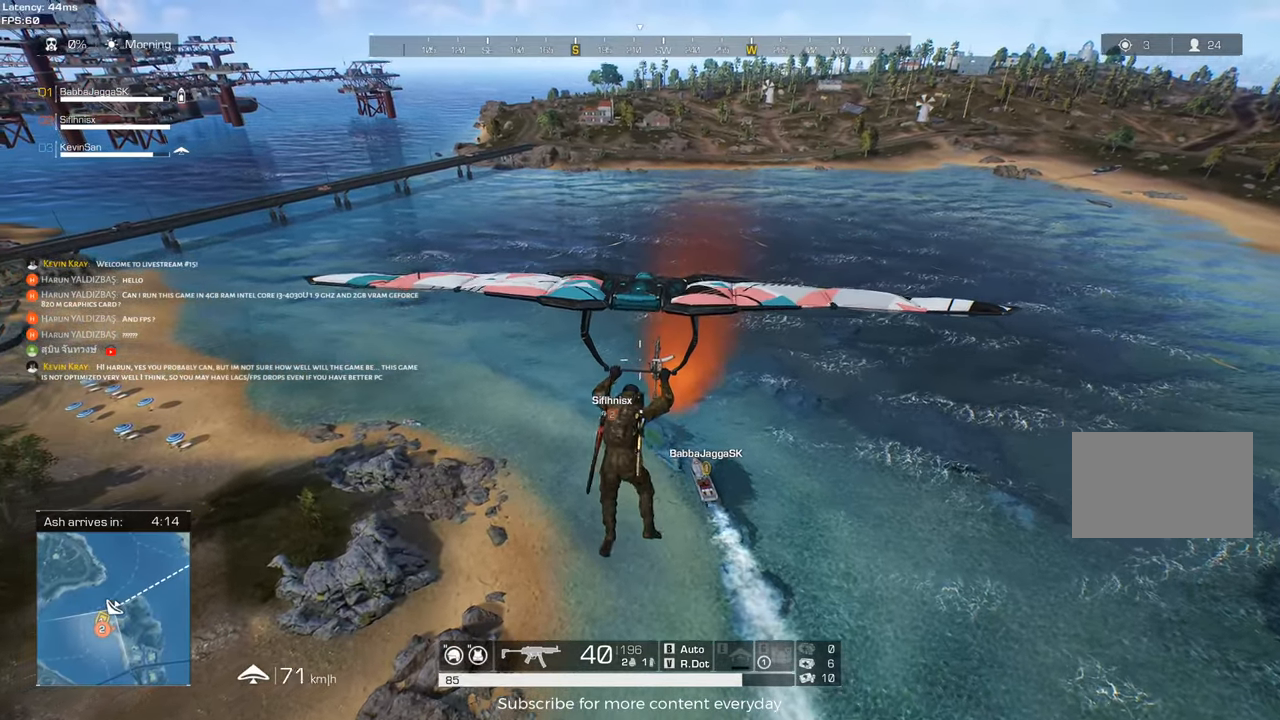
{"keys": [], "events": []}
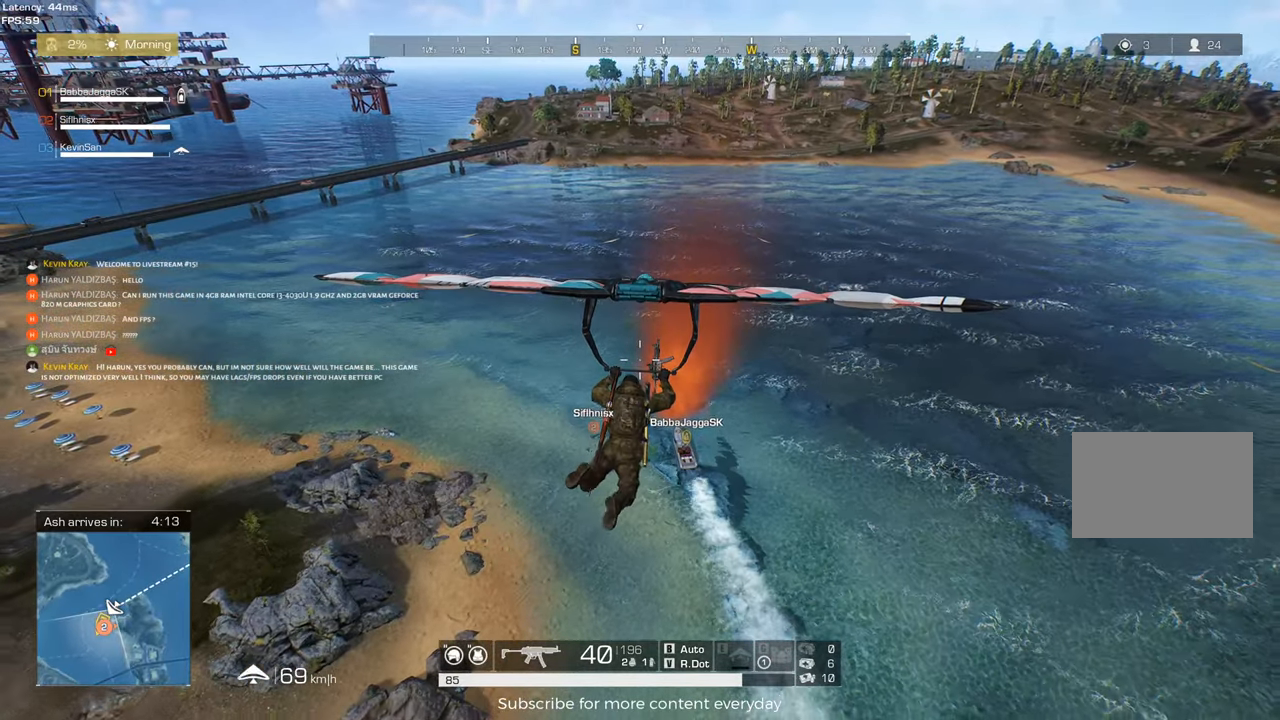
{"keys": ["w"], "events": [[17, "w", "down"], [167, "a", "down"], [483, "a", "up"]]}
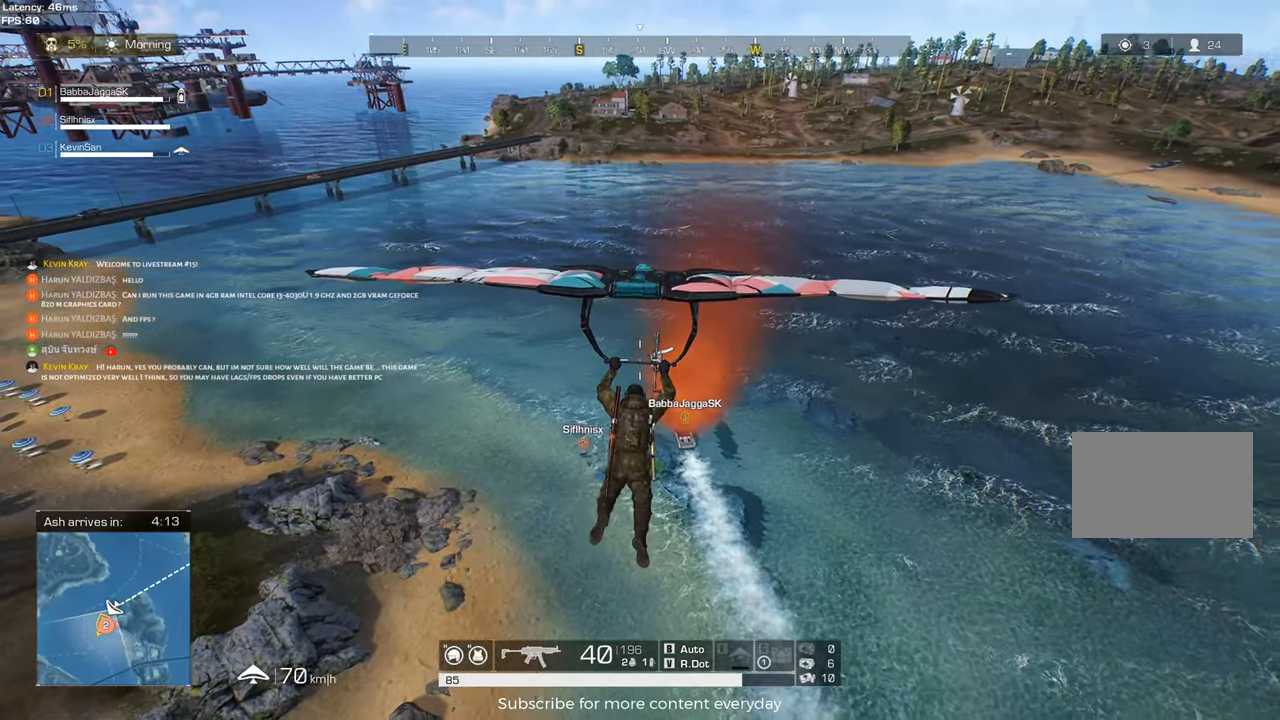
{"keys": ["w"], "events": []}
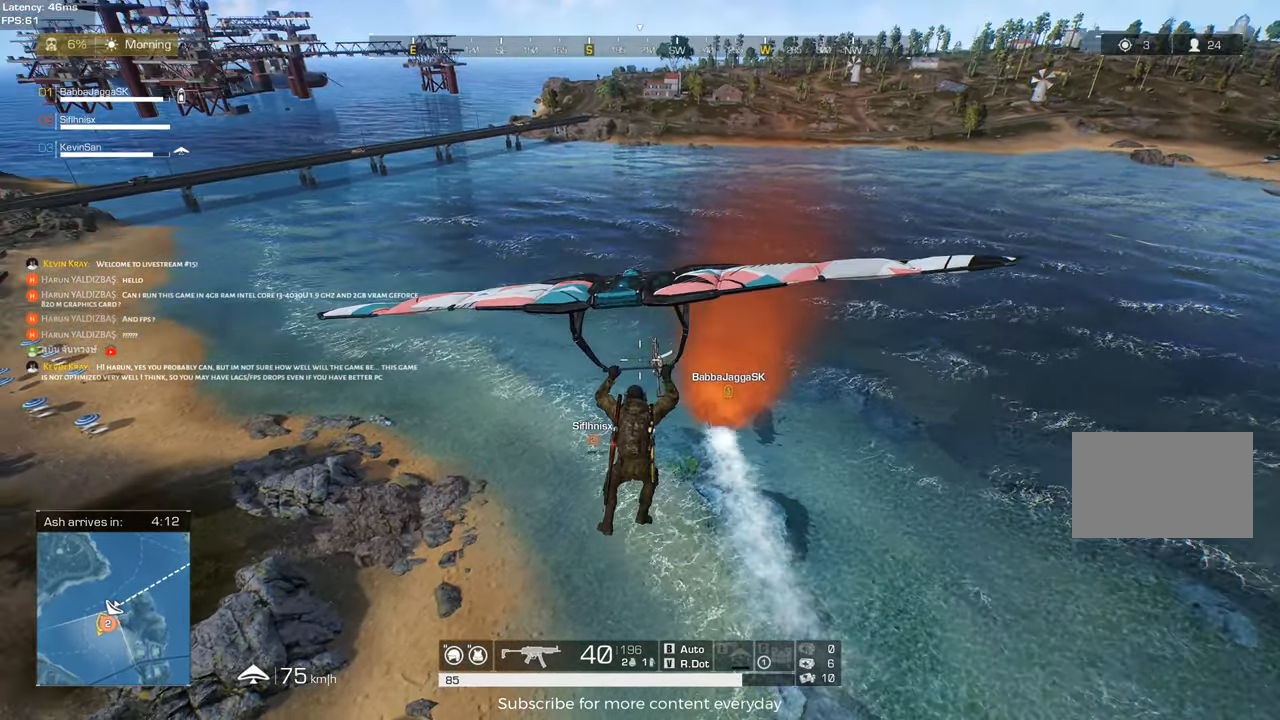
{"keys": ["d"], "events": [[367, "w", "up"], [417, "d", "down"]]}
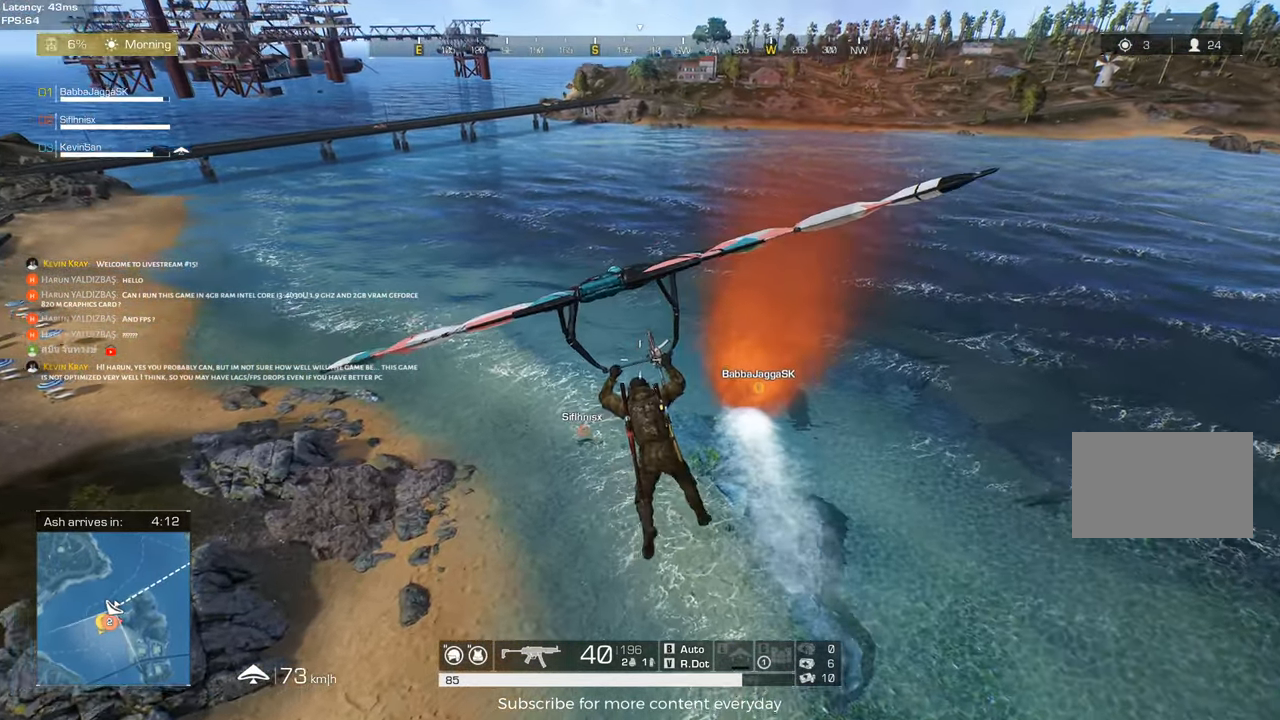
{"keys": ["w"], "events": [[67, "d", "up"], [67, "w", "down"], [300, "a", "down"], [433, "a", "up"]]}